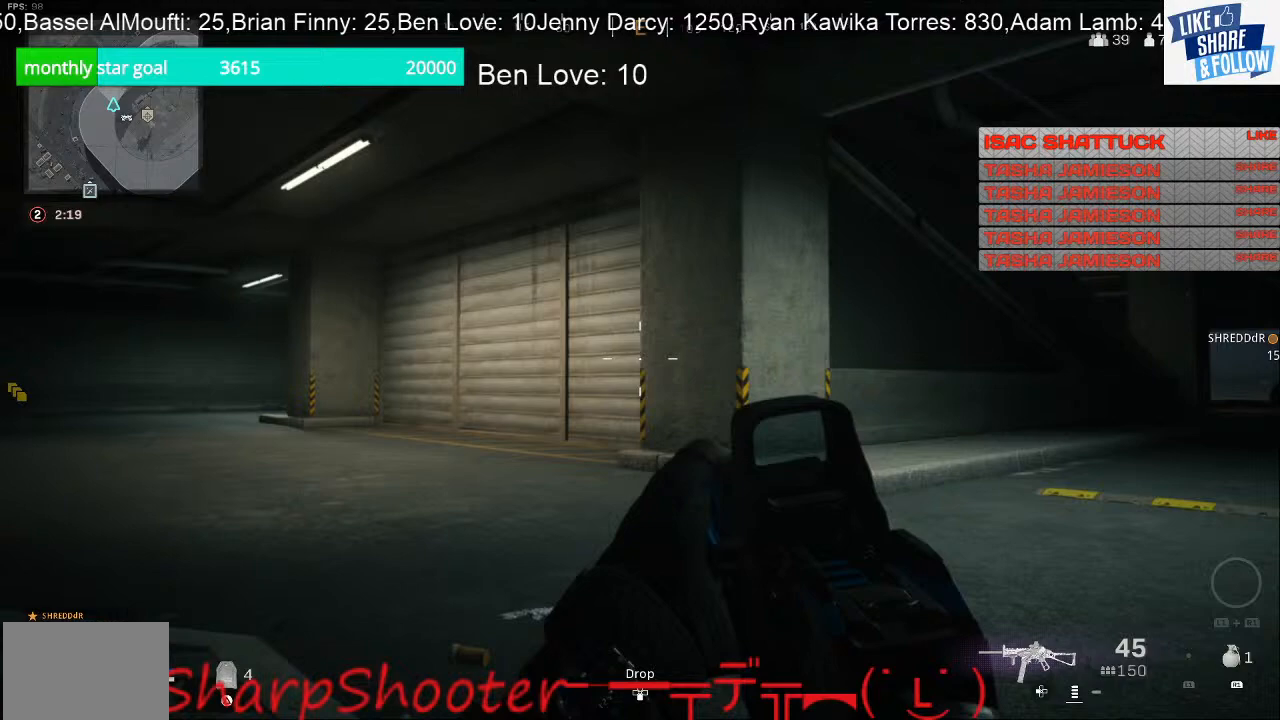
Gameplay with a controller (PlayStation layout); each line is a JSON object with the inputs held at the frame after it. "events" lists button and stick changes between this image and that frame as [ms after this image, input, new state], when the widget could be followed in between.
{"buttons": [], "left_stick": "center", "right_stick": "center", "events": []}
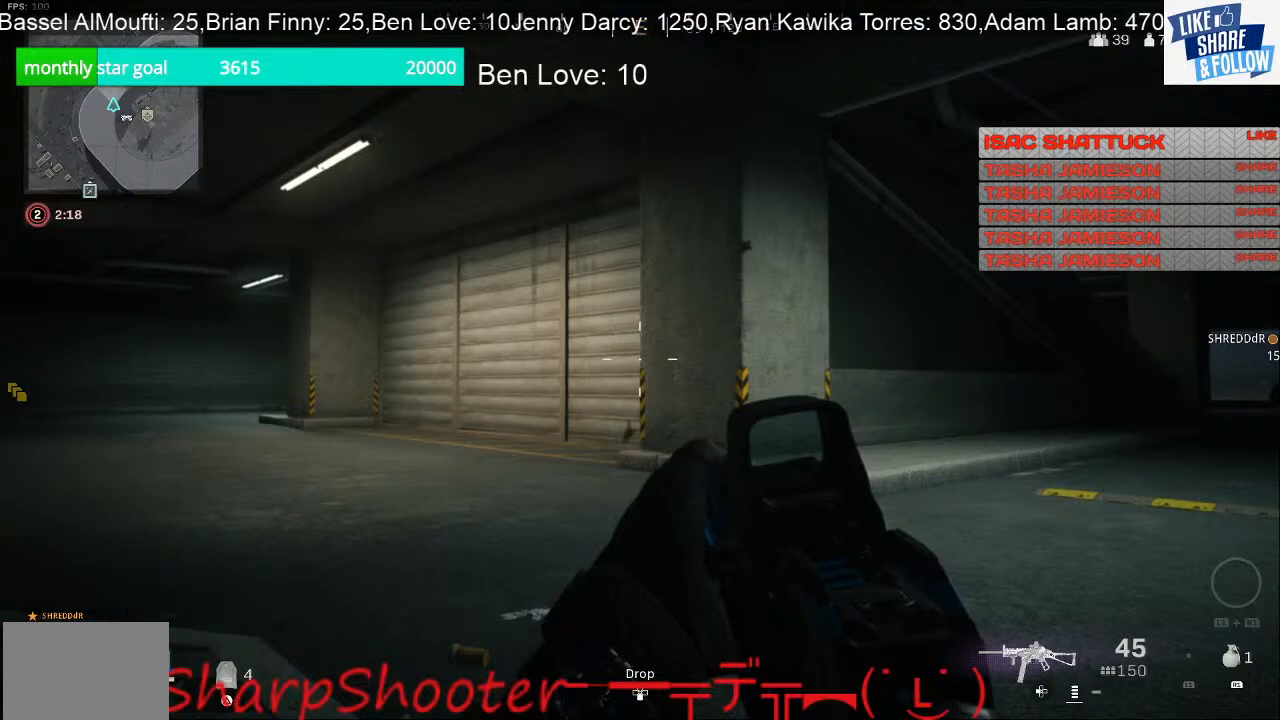
{"buttons": [], "left_stick": "center", "right_stick": "center", "events": []}
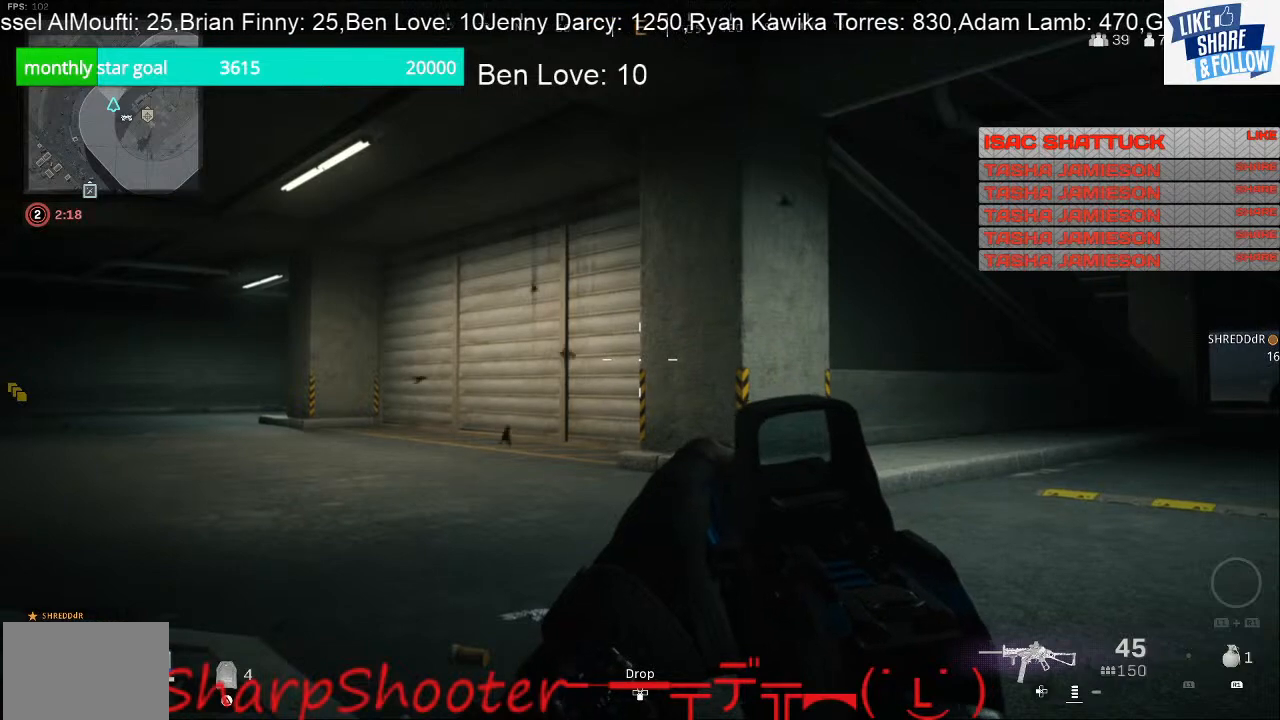
{"buttons": [], "left_stick": "center", "right_stick": "center", "events": []}
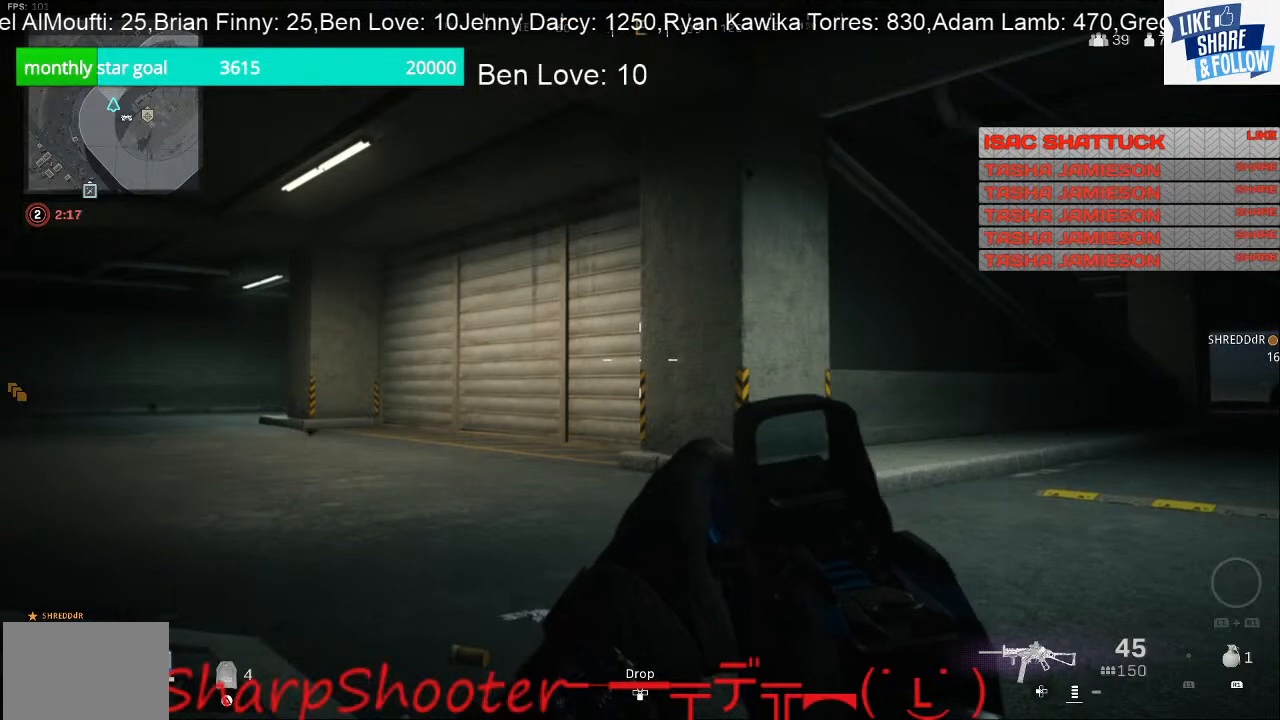
{"buttons": [], "left_stick": "center", "right_stick": "center", "events": []}
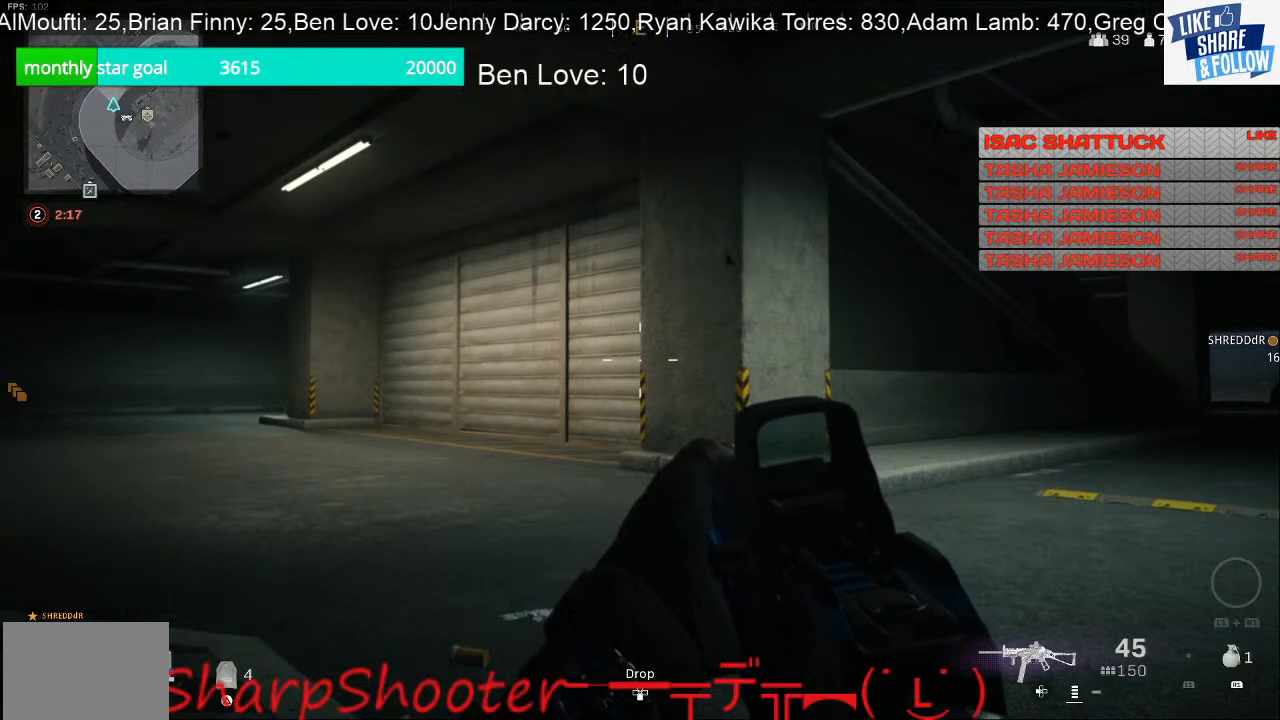
{"buttons": [], "left_stick": "left", "right_stick": "right", "events": [[333, "left_stick", "left"], [367, "right_stick", "right"]]}
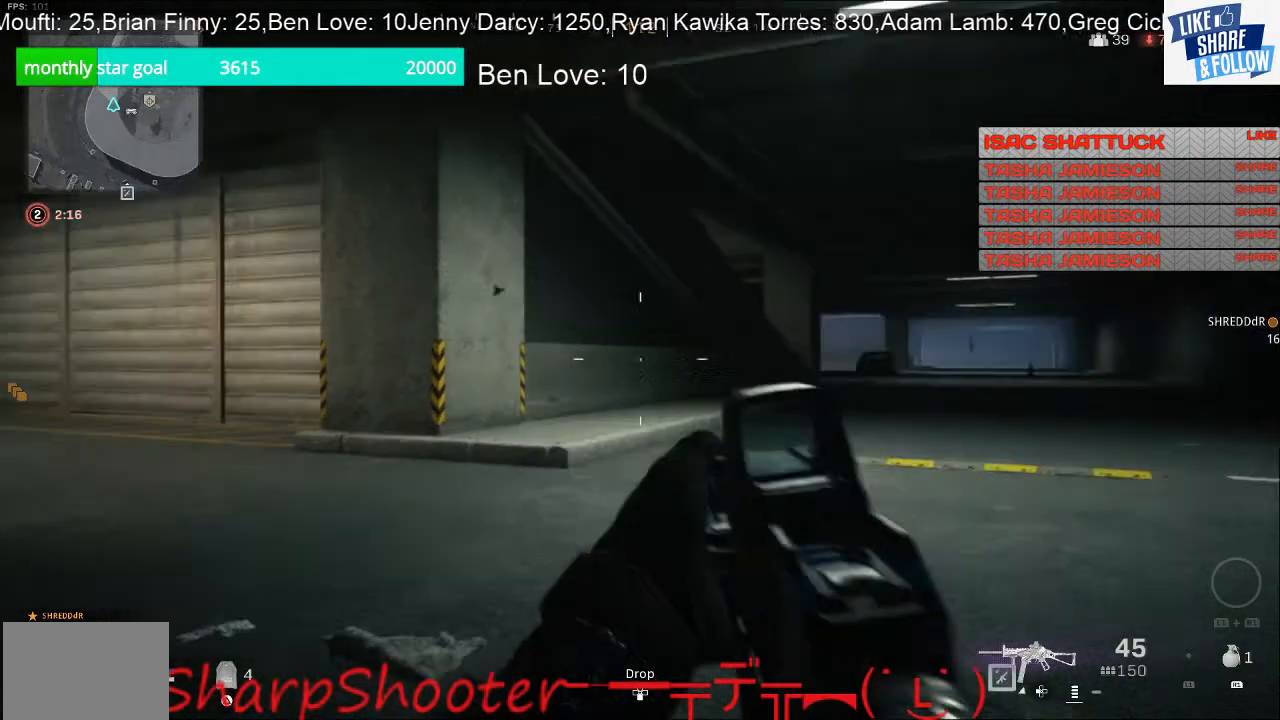
{"buttons": [], "left_stick": "left", "right_stick": "center", "events": [[33, "right_stick", "center"]]}
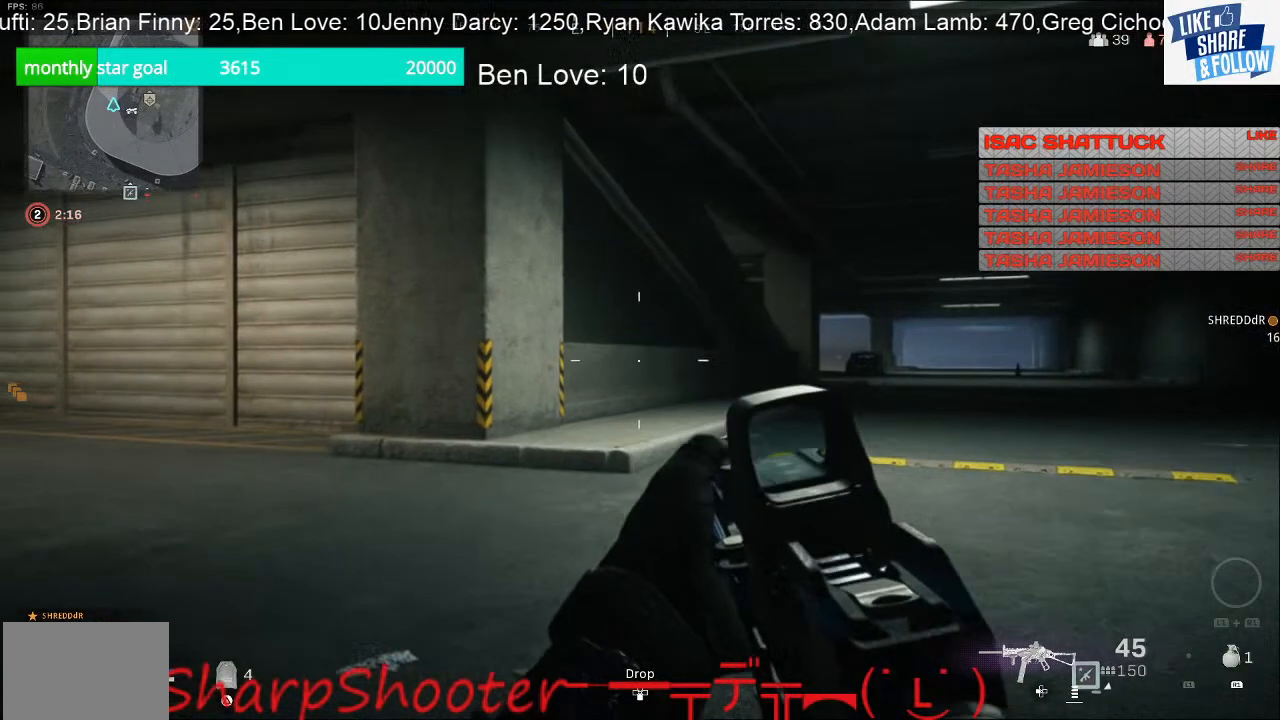
{"buttons": [], "left_stick": "up-left", "right_stick": "center", "events": [[233, "left_stick", "up-left"]]}
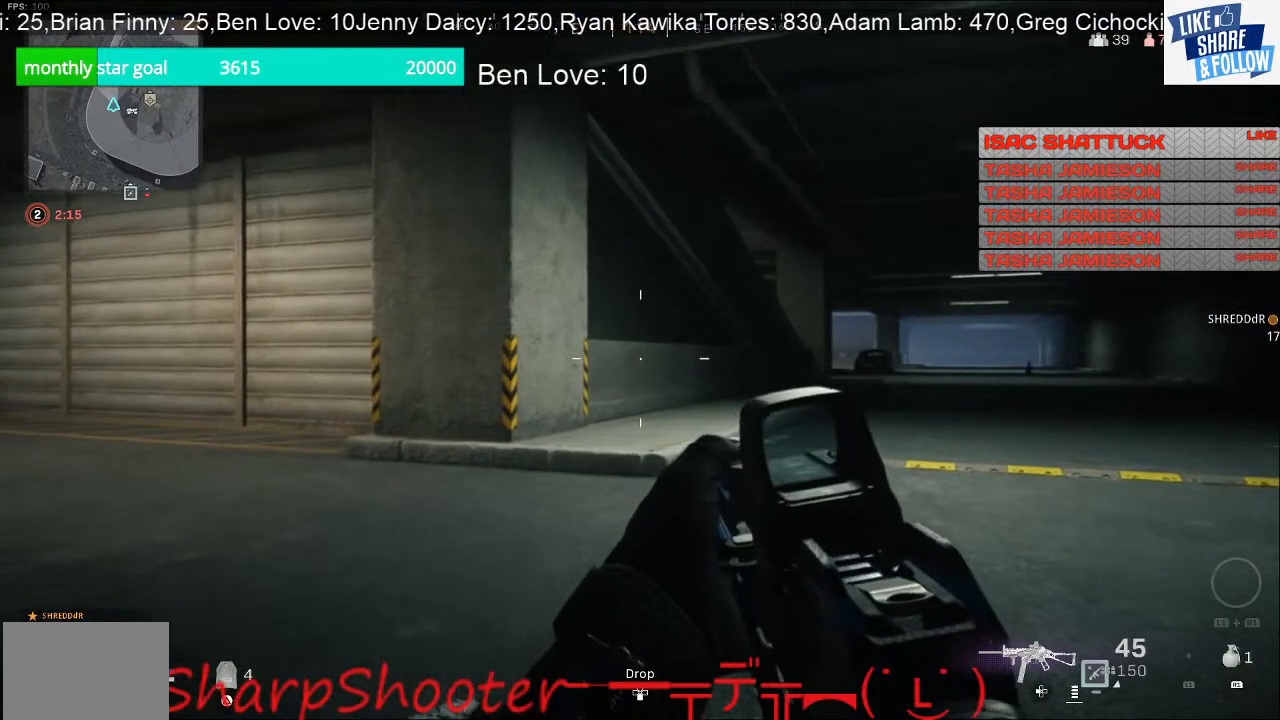
{"buttons": [], "left_stick": "up", "right_stick": "center", "events": [[67, "right_stick", "left"], [233, "right_stick", "center"], [300, "left_stick", "up"]]}
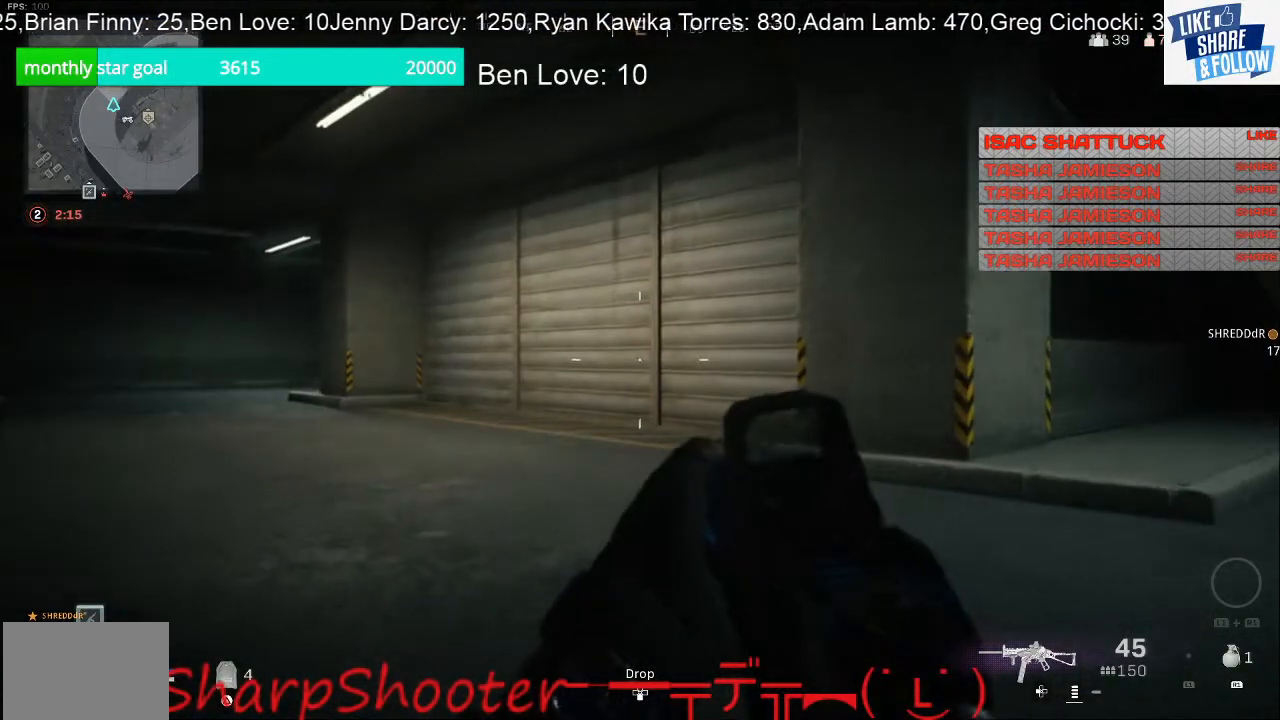
{"buttons": [], "left_stick": "up", "right_stick": "center", "events": []}
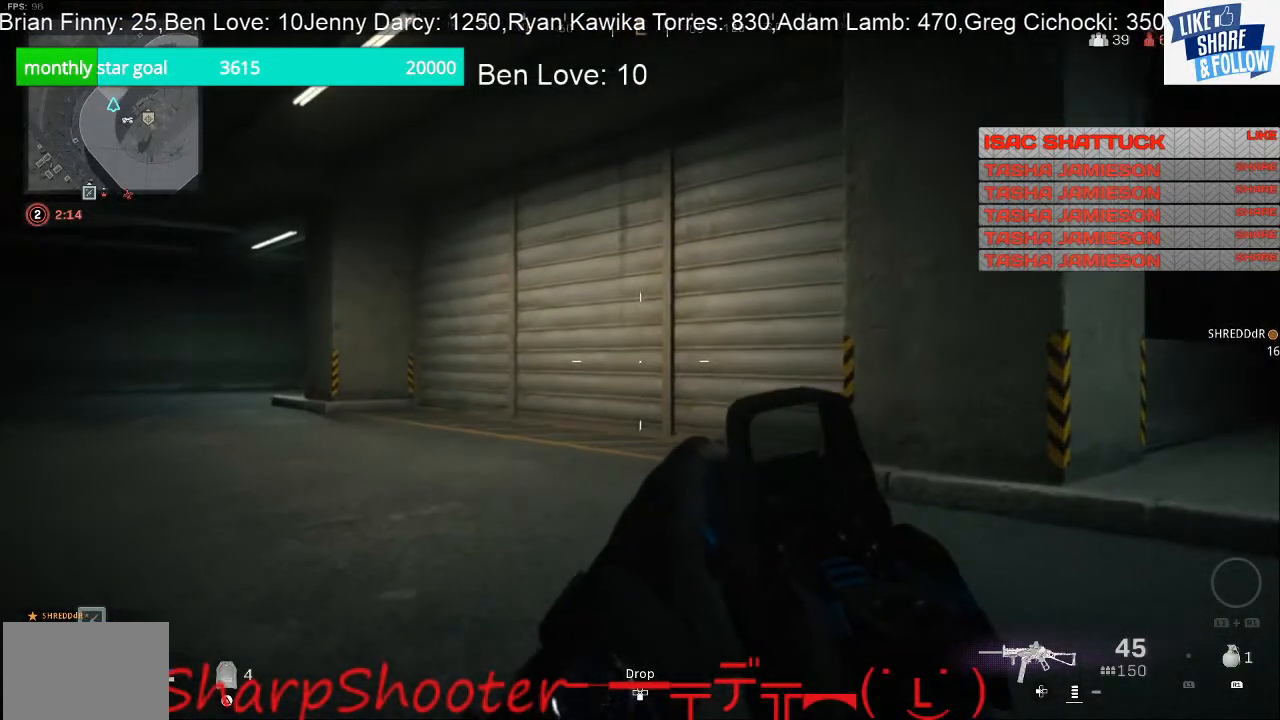
{"buttons": [], "left_stick": "up", "right_stick": "center", "events": []}
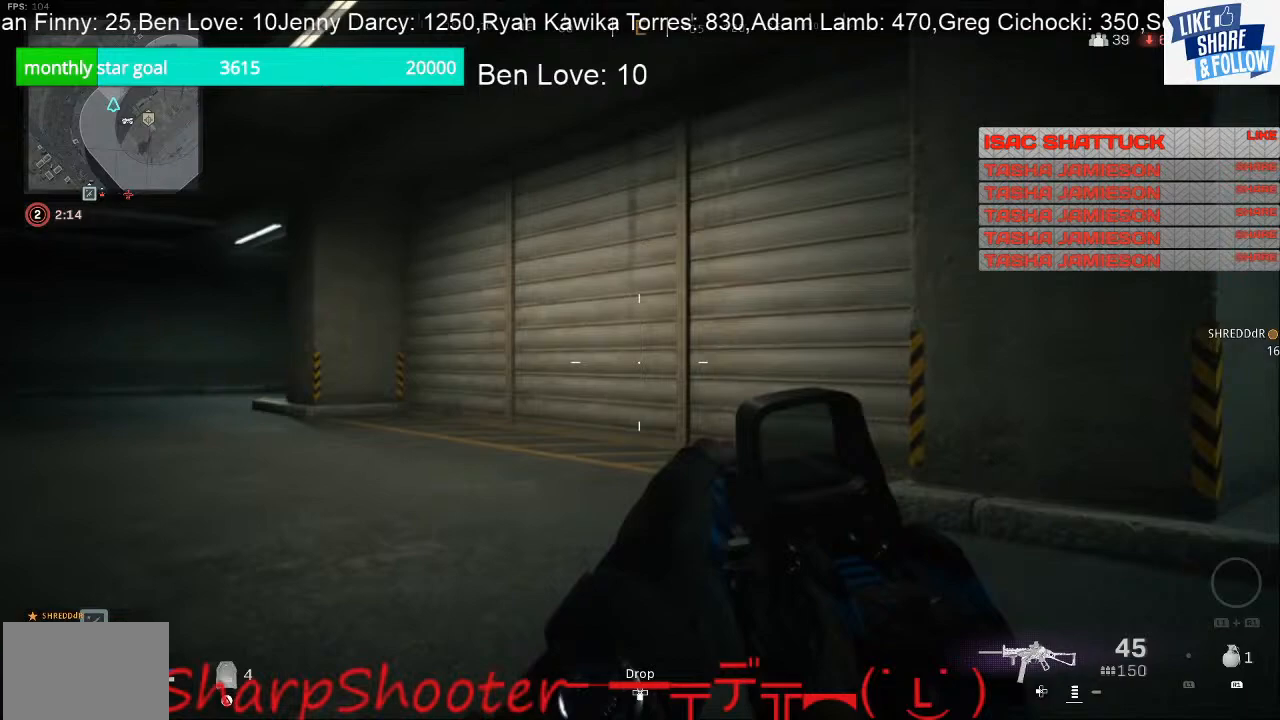
{"buttons": [], "left_stick": "up", "right_stick": "center", "events": []}
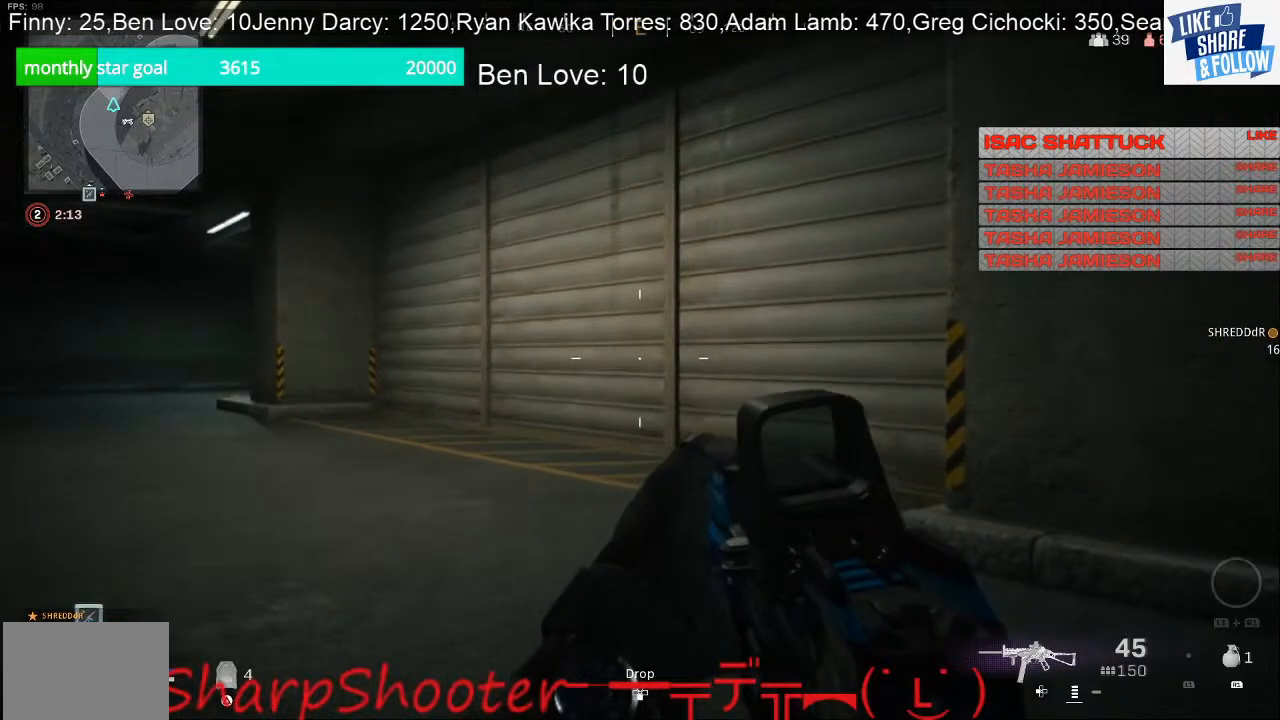
{"buttons": [], "left_stick": "up", "right_stick": "center", "events": []}
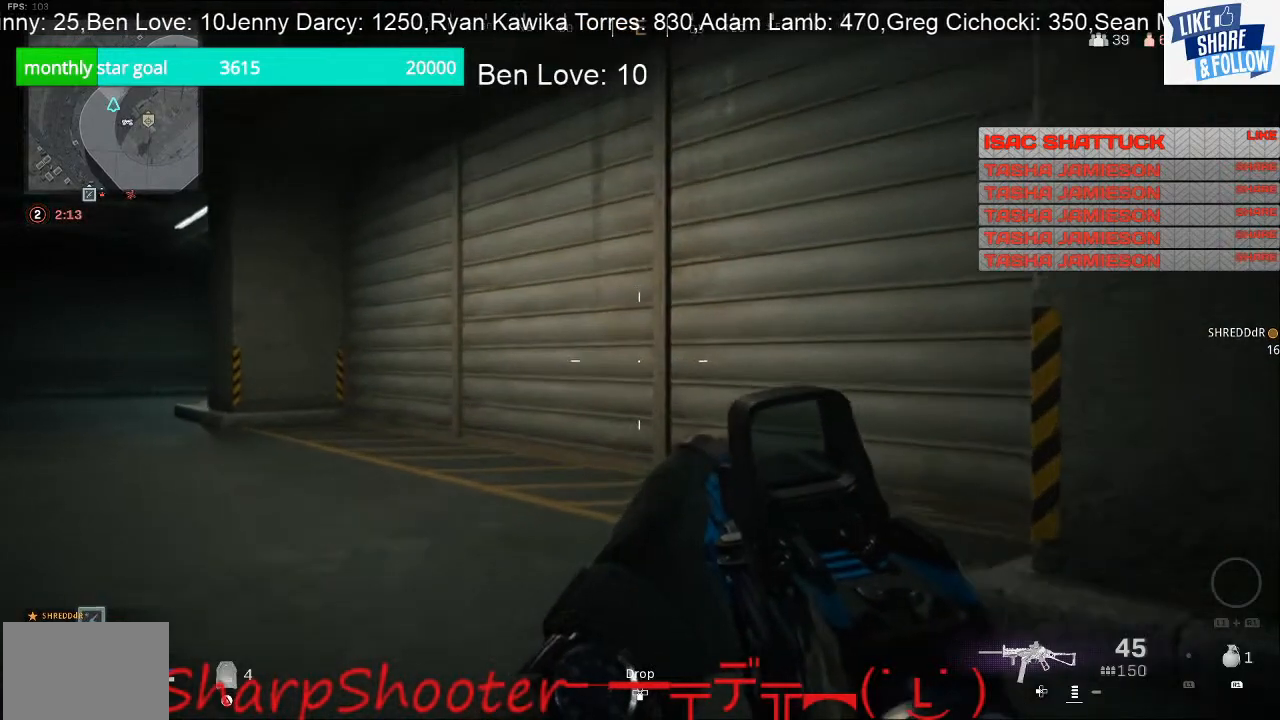
{"buttons": [], "left_stick": "up", "right_stick": "center", "events": []}
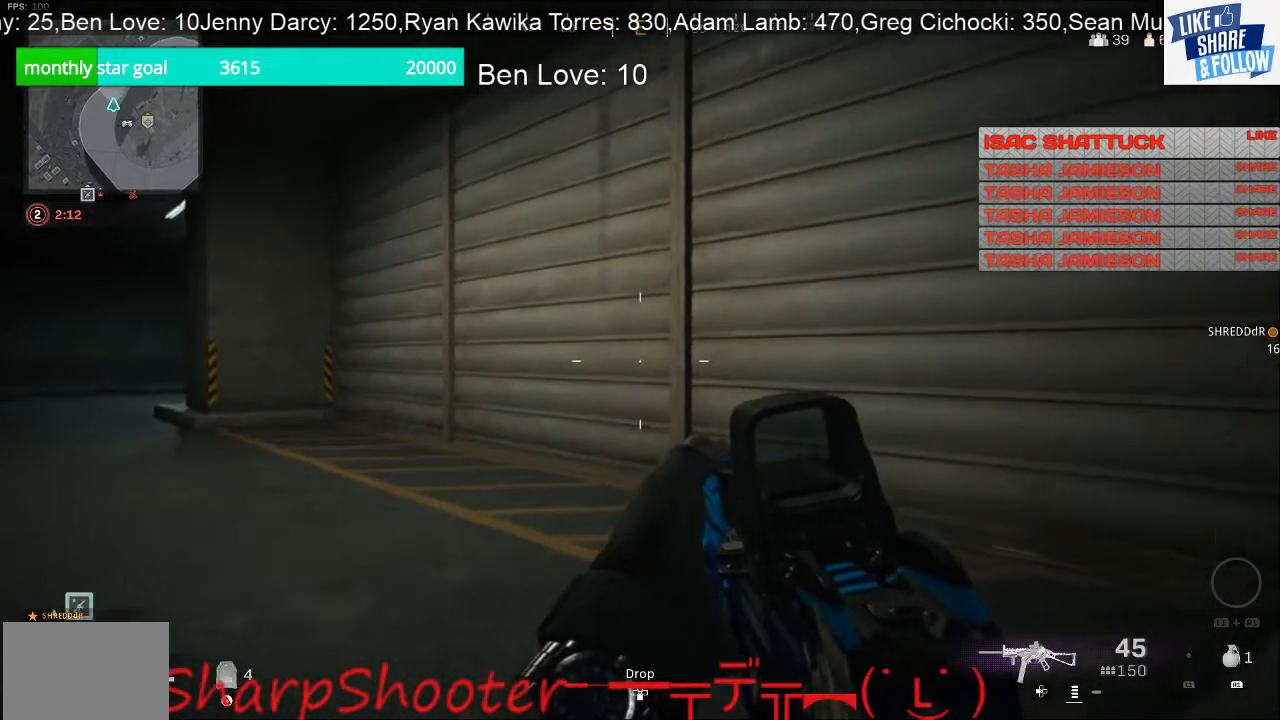
{"buttons": [], "left_stick": "up-right", "right_stick": "center", "events": [[67, "left_stick", "up-right"], [67, "right_stick", "left"], [233, "right_stick", "center"]]}
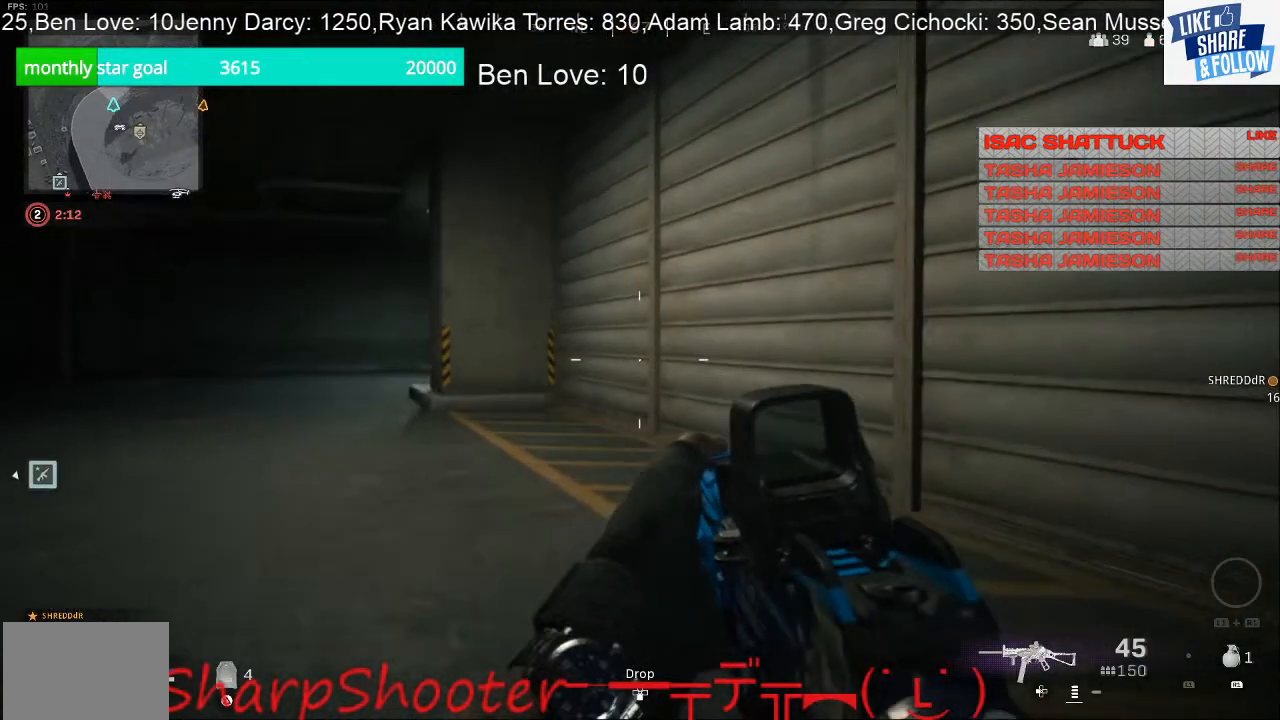
{"buttons": [], "left_stick": "up-right", "right_stick": "left", "events": [[300, "right_stick", "left"]]}
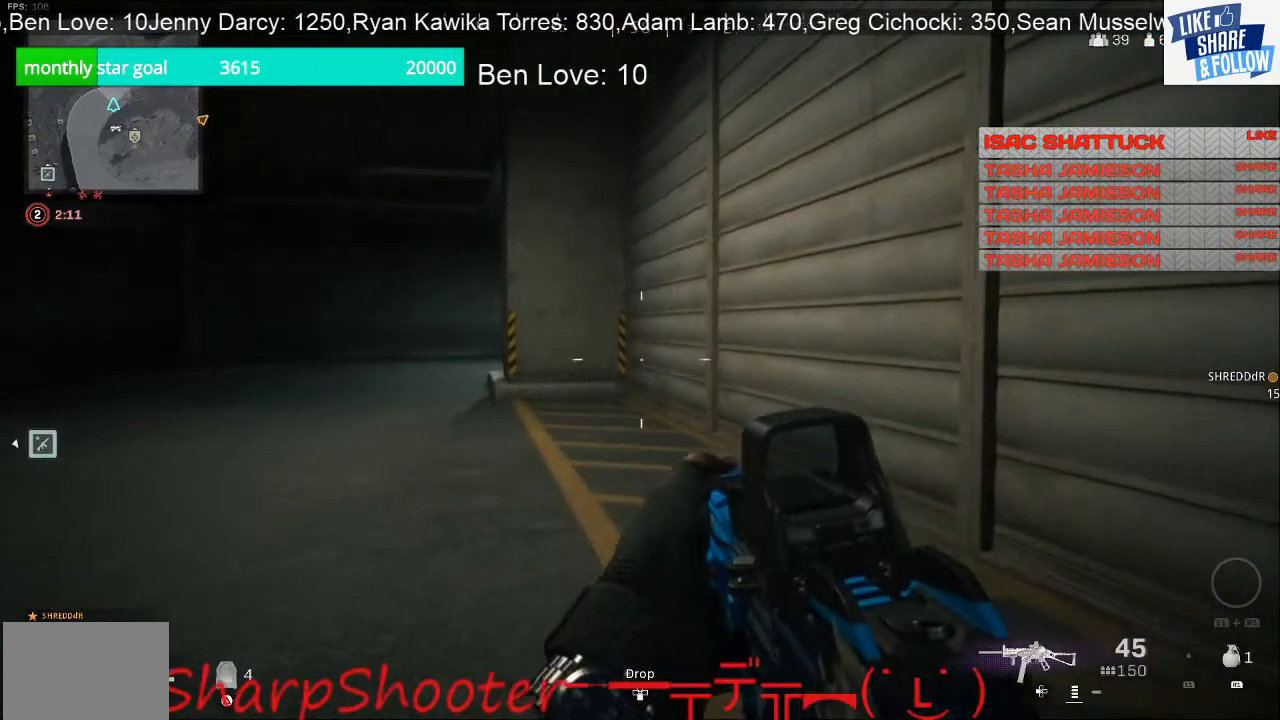
{"buttons": [], "left_stick": "up-right", "right_stick": "center", "events": [[167, "right_stick", "center"]]}
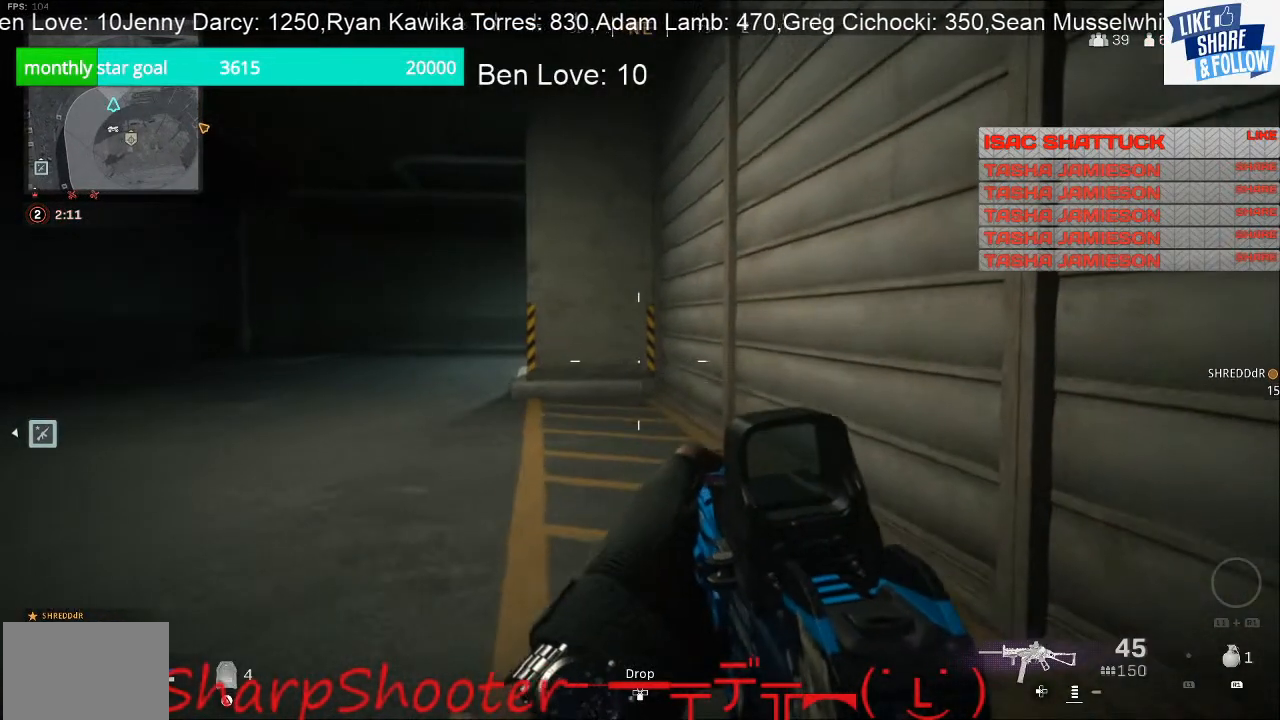
{"buttons": [], "left_stick": "up", "right_stick": "center", "events": [[33, "left_stick", "up"]]}